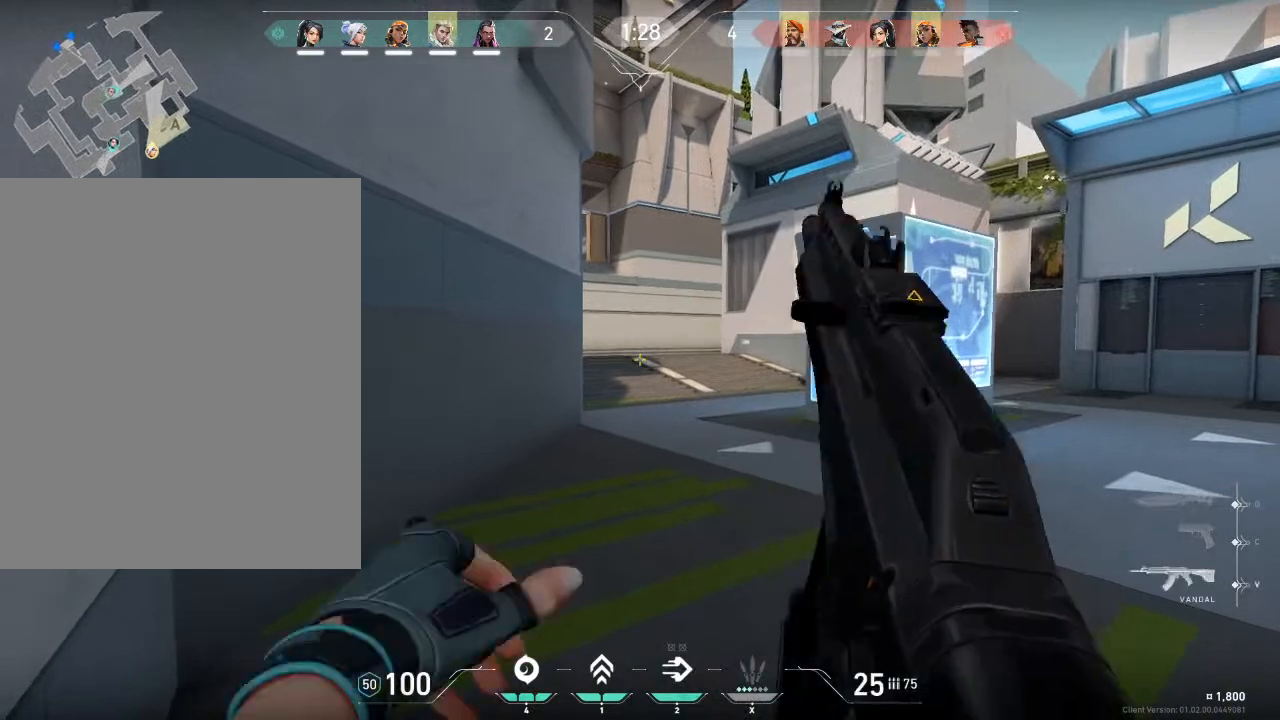
Gameplay with keyboard and mouse; each line is a JSON object with the keys and mouse buttons held at the frame after it. "events" lists presses ("down") and releases ("up") of "1", "2", "3", "4", "5", "a", "alt", "c", "caps_lock", "ctrl", "d", "e", "f", "g", "q", "r", "s", "shift", "space", "t", "tab", "v", "w", "x", "z", "mouse_left", "mouse_wheel" and "mouse_right" between this image and that frame as [ms after this image, input, new state], when the widget could be followed in between. "mouse_left", "mouse_wheel", "mouse_right" = the "left", "wheel", "right" buttons of the "mouse" list. No other keys are recorded. "wheel" means that the mouse wheel is clicked or scrolled. "mouse_move" is the direction in which the mouse moves at that frame (one of eight, or "still"), when it could be read.
{"keys": ["shift"], "mouse": [], "mouse_move": "still", "events": [[301, "q", "down"], [301, "v", "down"], [367, "q", "up"], [467, "v", "up"]]}
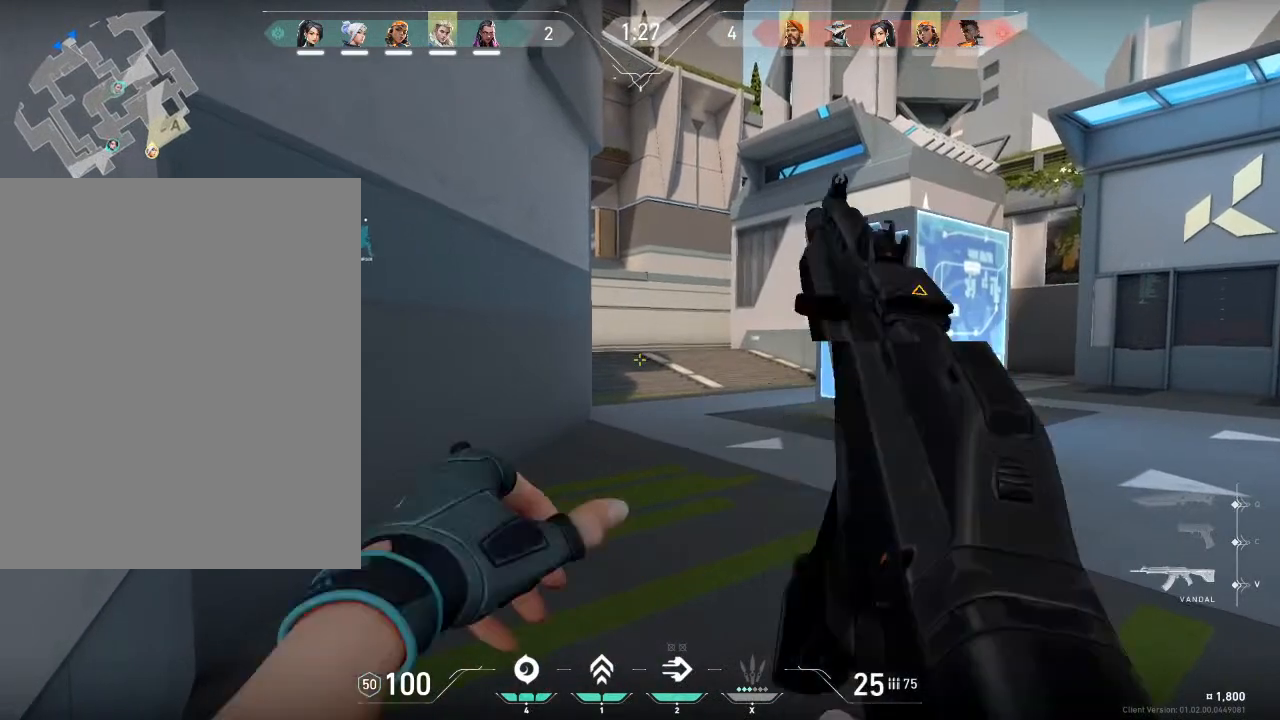
{"keys": ["q", "shift"], "mouse": [], "mouse_move": "still", "events": [[133, "q", "down"], [200, "v", "down"], [233, "q", "up"], [334, "v", "up"], [467, "q", "down"]]}
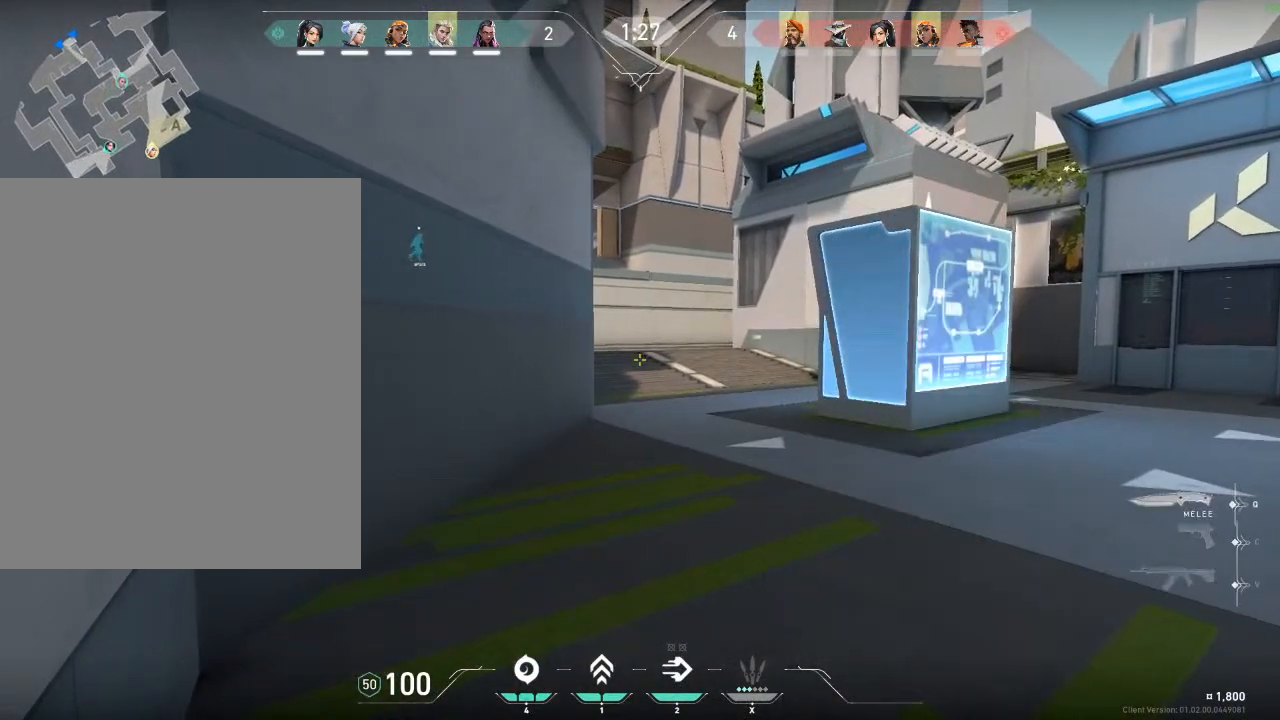
{"keys": ["shift", "v"], "mouse": [], "mouse_move": "still", "events": [[67, "q", "up"], [67, "v", "down"], [201, "v", "up"], [334, "q", "down"], [401, "v", "down"], [434, "q", "up"]]}
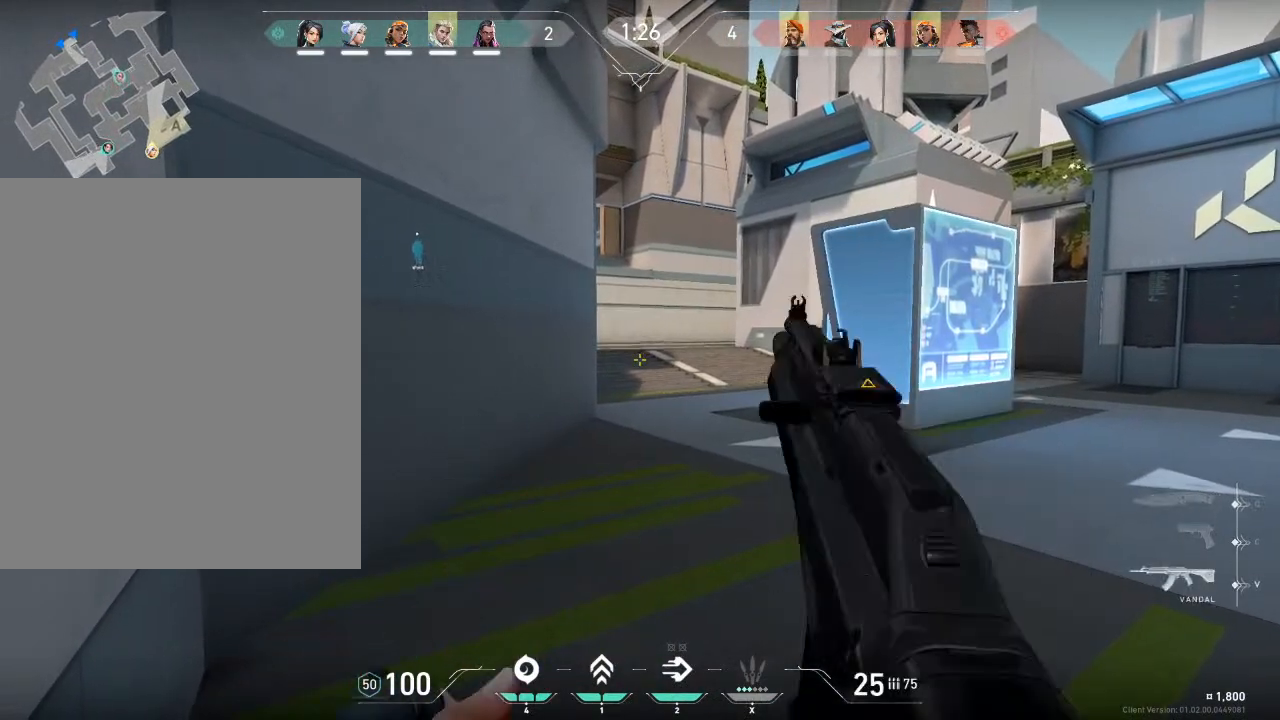
{"keys": ["q", "shift"], "mouse": [], "mouse_move": "still", "events": [[33, "v", "up"], [133, "q", "down"], [267, "q", "up"], [267, "v", "down"], [400, "v", "up"], [467, "q", "down"]]}
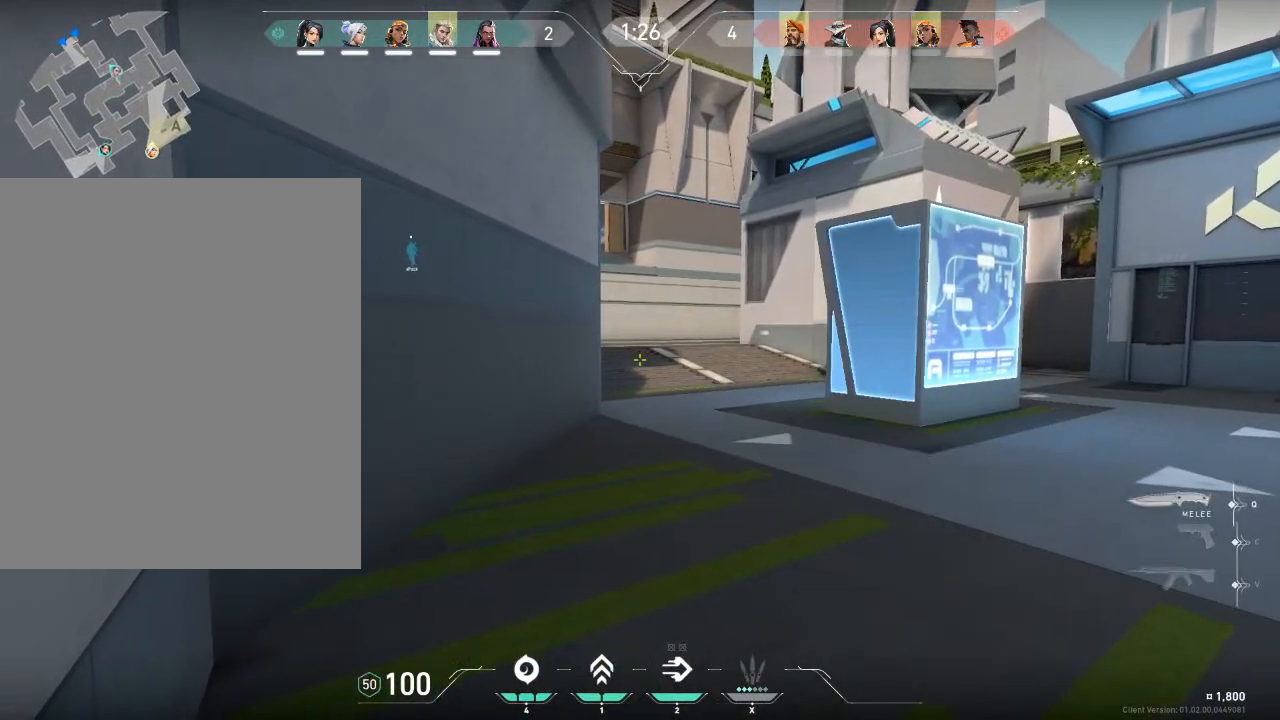
{"keys": ["shift"], "mouse": [], "mouse_move": "still", "events": [[100, "q", "up"], [367, "f", "down"], [467, "f", "up"]]}
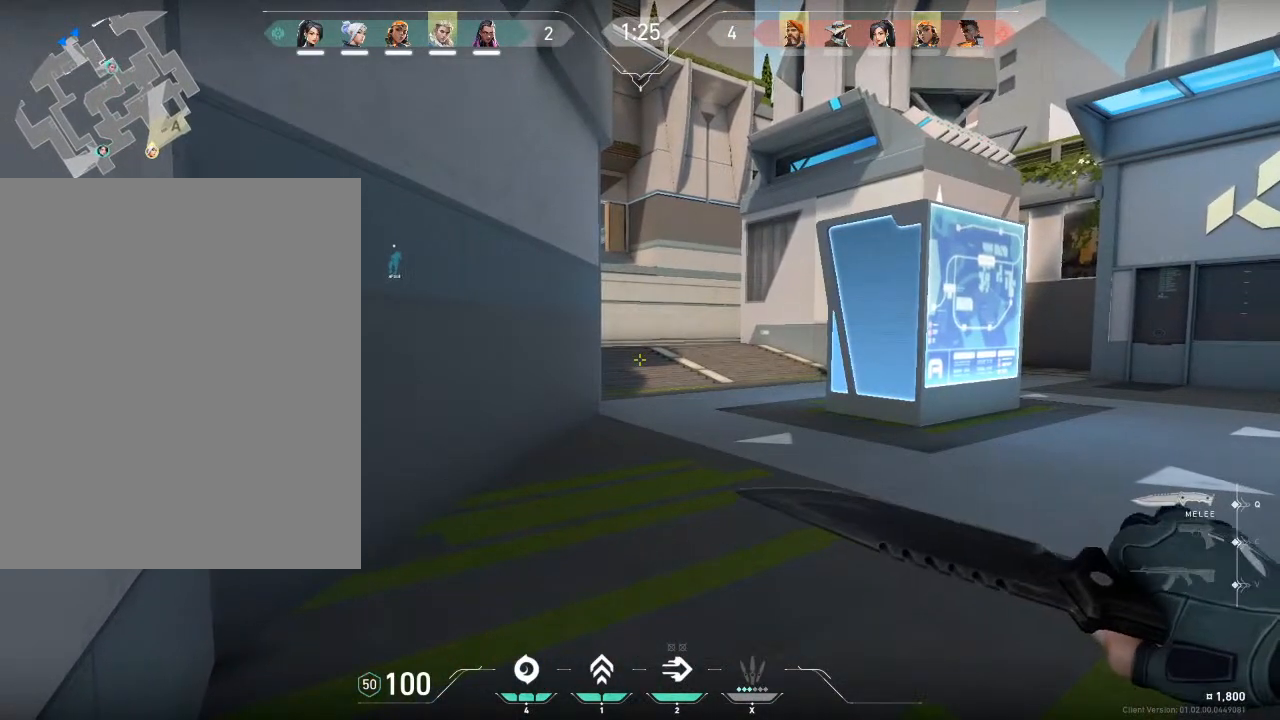
{"keys": ["shift", "w"], "mouse": [], "mouse_move": "still", "events": [[167, "w", "down"]]}
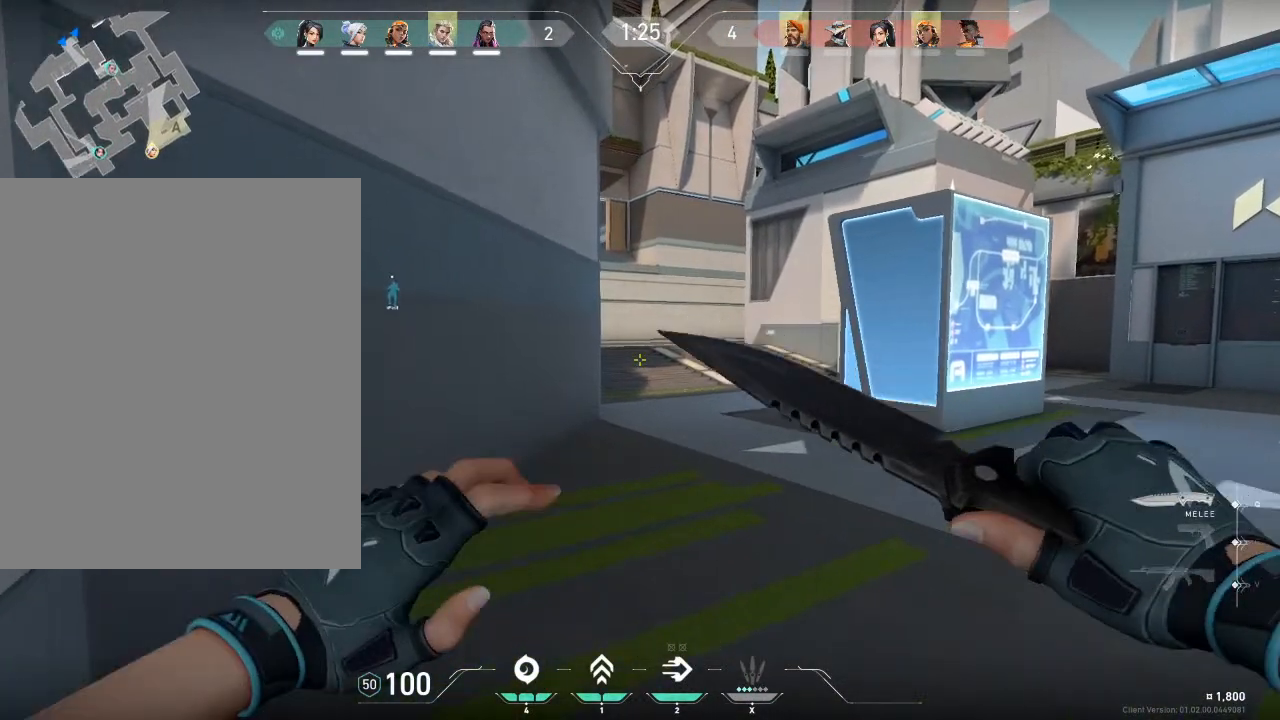
{"keys": ["f", "shift", "w"], "mouse": [], "mouse_move": "still", "events": [[501, "f", "down"]]}
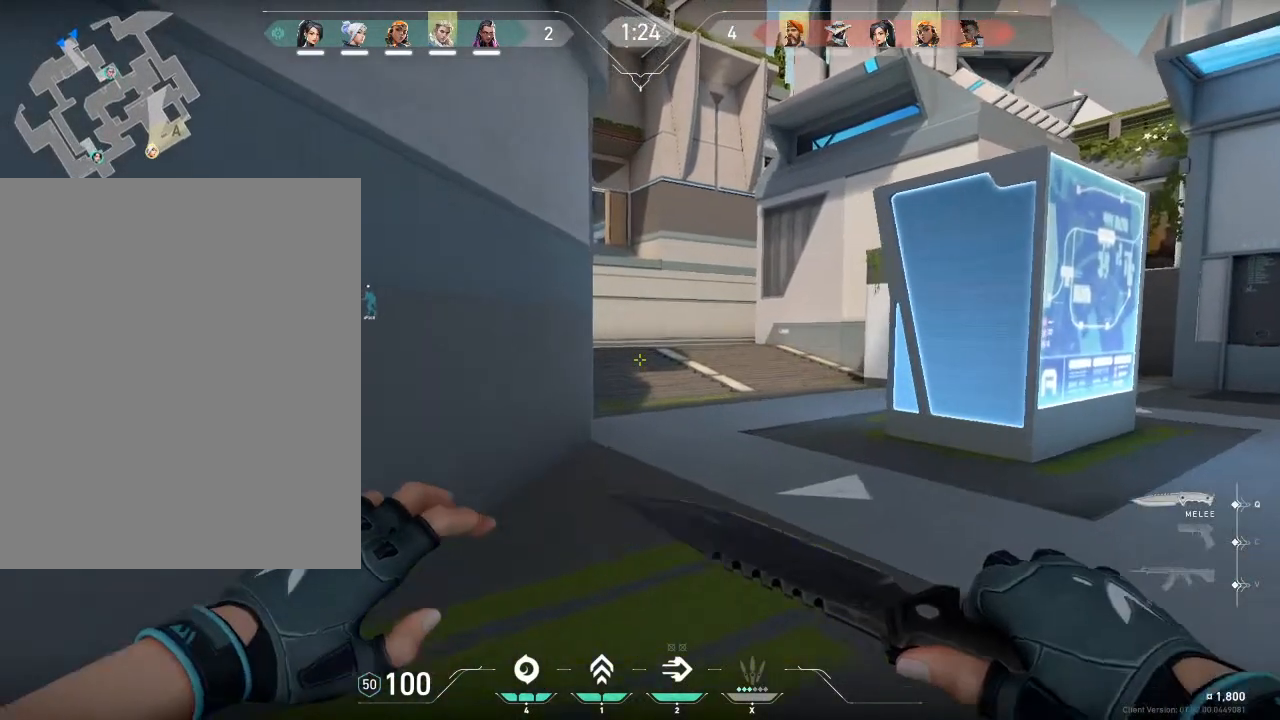
{"keys": ["a", "shift"], "mouse": [], "mouse_move": "still", "events": [[133, "f", "up"], [434, "w", "up"], [467, "a", "down"]]}
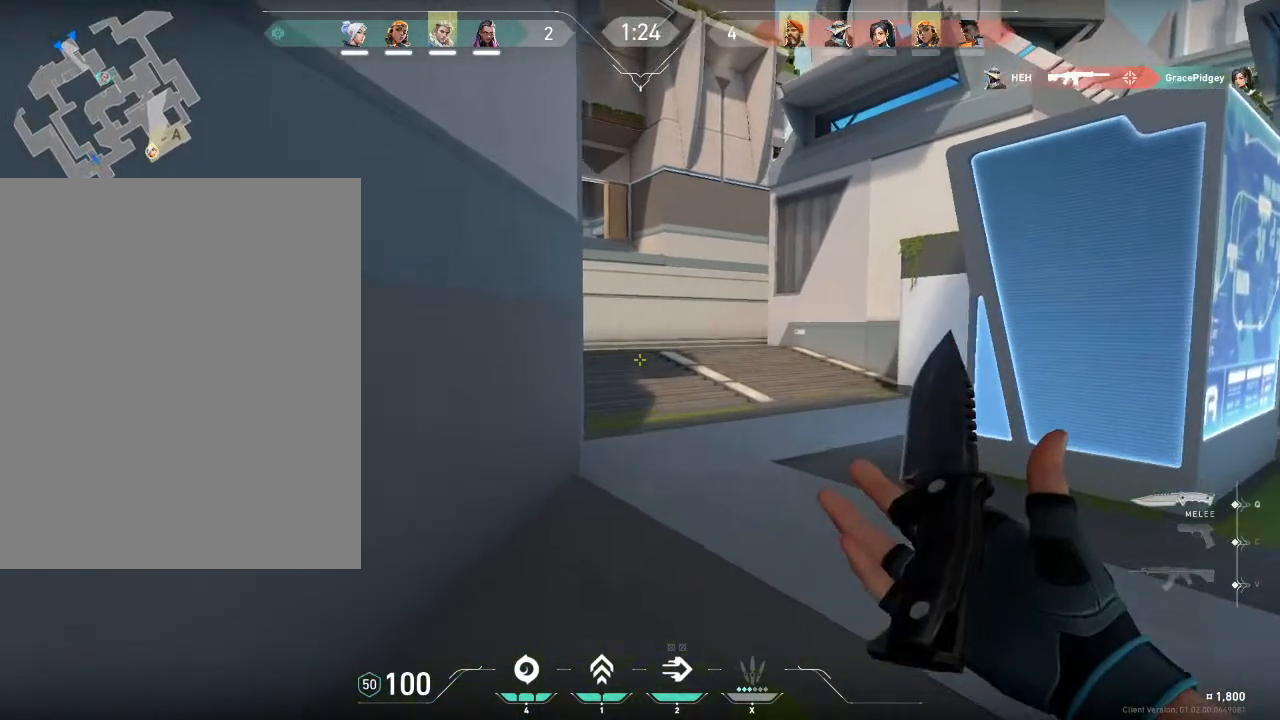
{"keys": ["s", "shift"], "mouse": [], "mouse_move": "still", "events": [[267, "s", "down"], [267, "v", "down"], [434, "a", "up"], [434, "v", "up"]]}
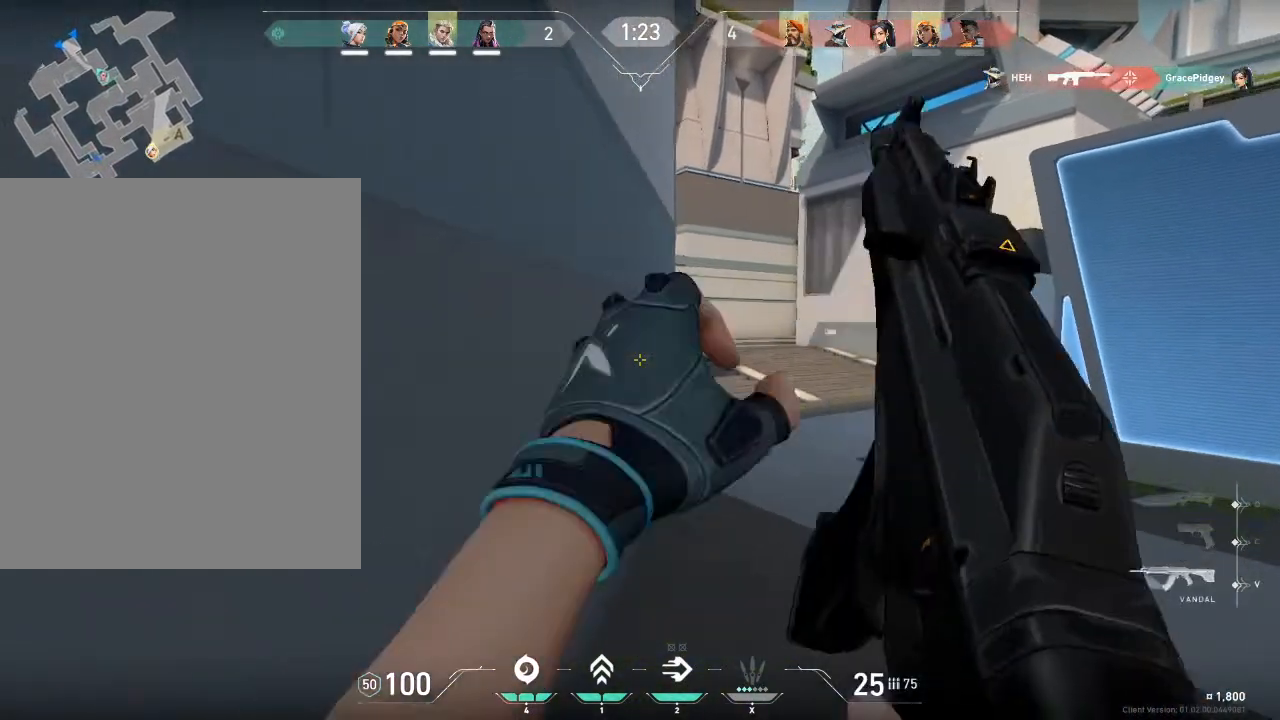
{"keys": ["s", "shift"], "mouse": [], "mouse_move": "still", "events": []}
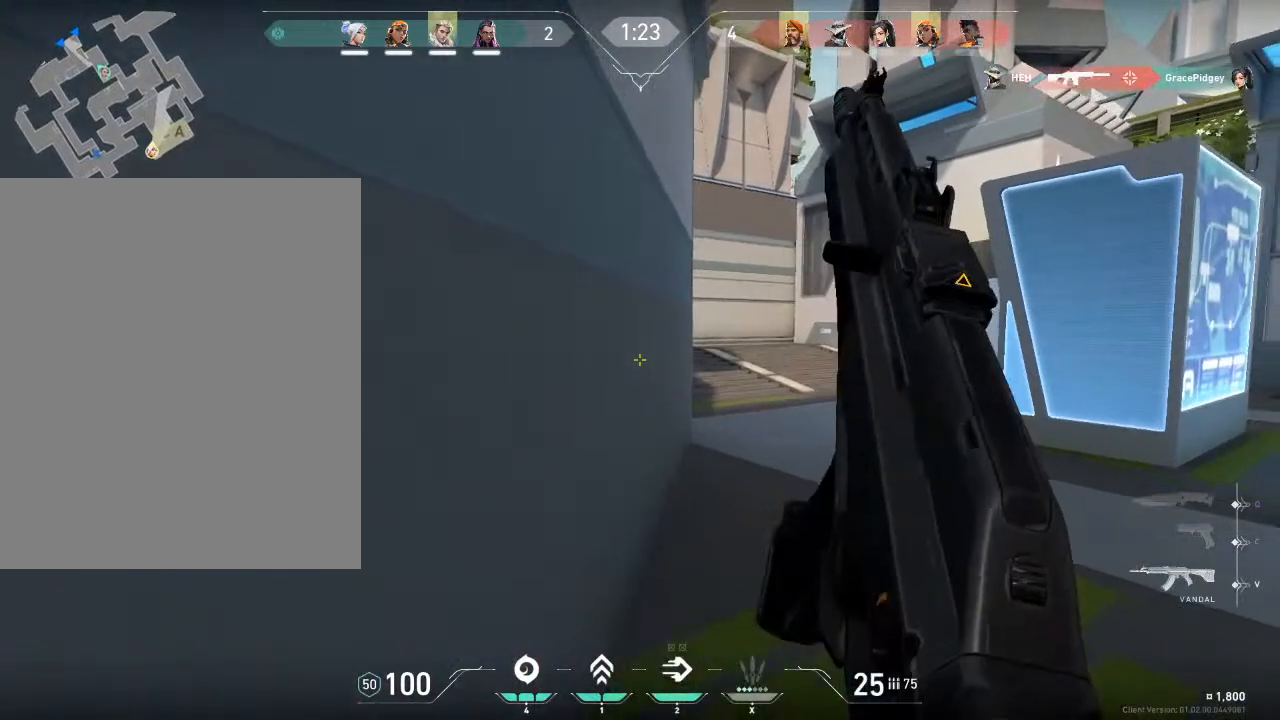
{"keys": ["s", "shift"], "mouse": [], "mouse_move": "still", "events": []}
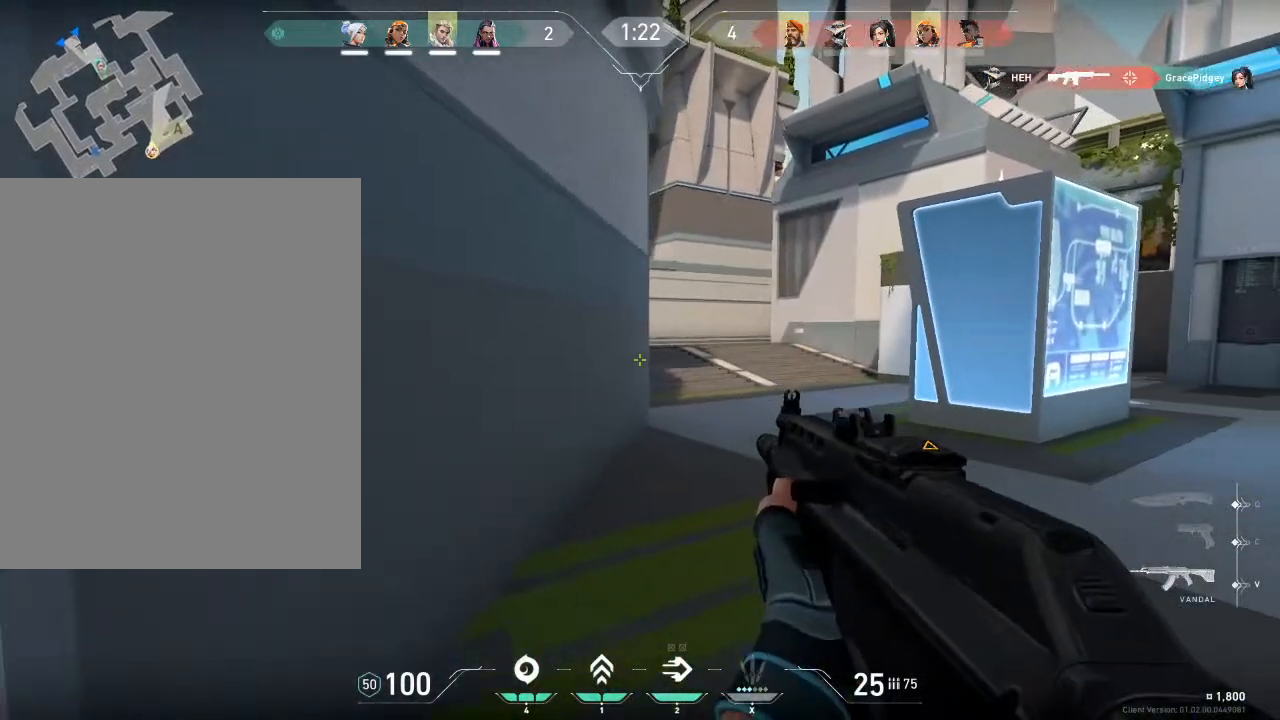
{"keys": ["s", "shift"], "mouse": [], "mouse_move": "still", "events": [[33, "q", "down"], [167, "q", "up"]]}
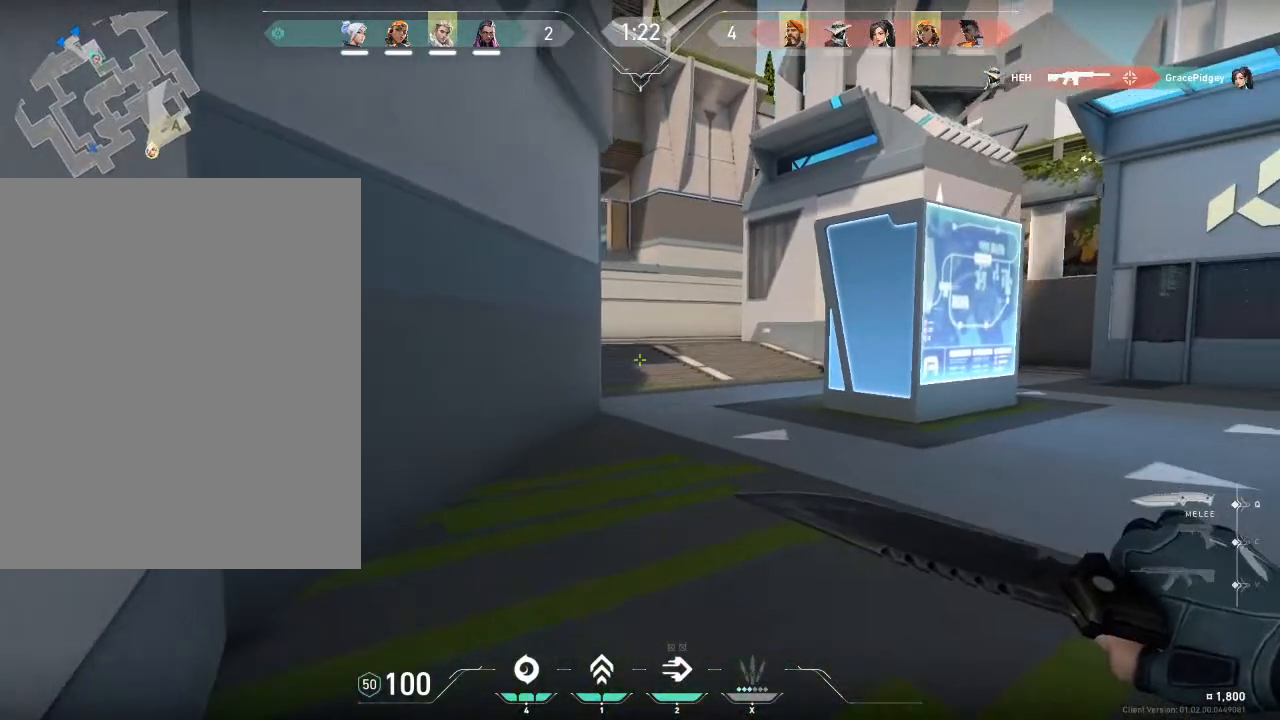
{"keys": ["shift"], "mouse": [], "mouse_move": "still", "events": [[34, "s", "up"], [167, "f", "down"], [301, "f", "up"]]}
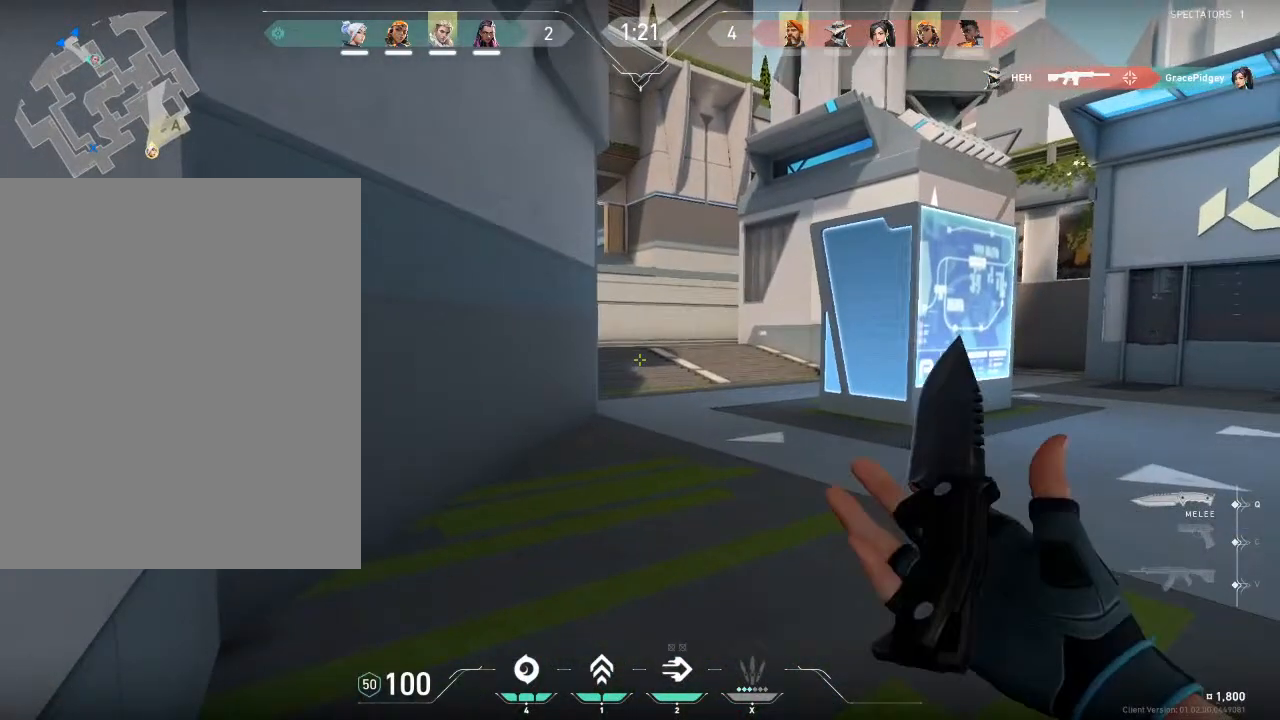
{"keys": ["shift"], "mouse": [], "mouse_move": "still", "events": []}
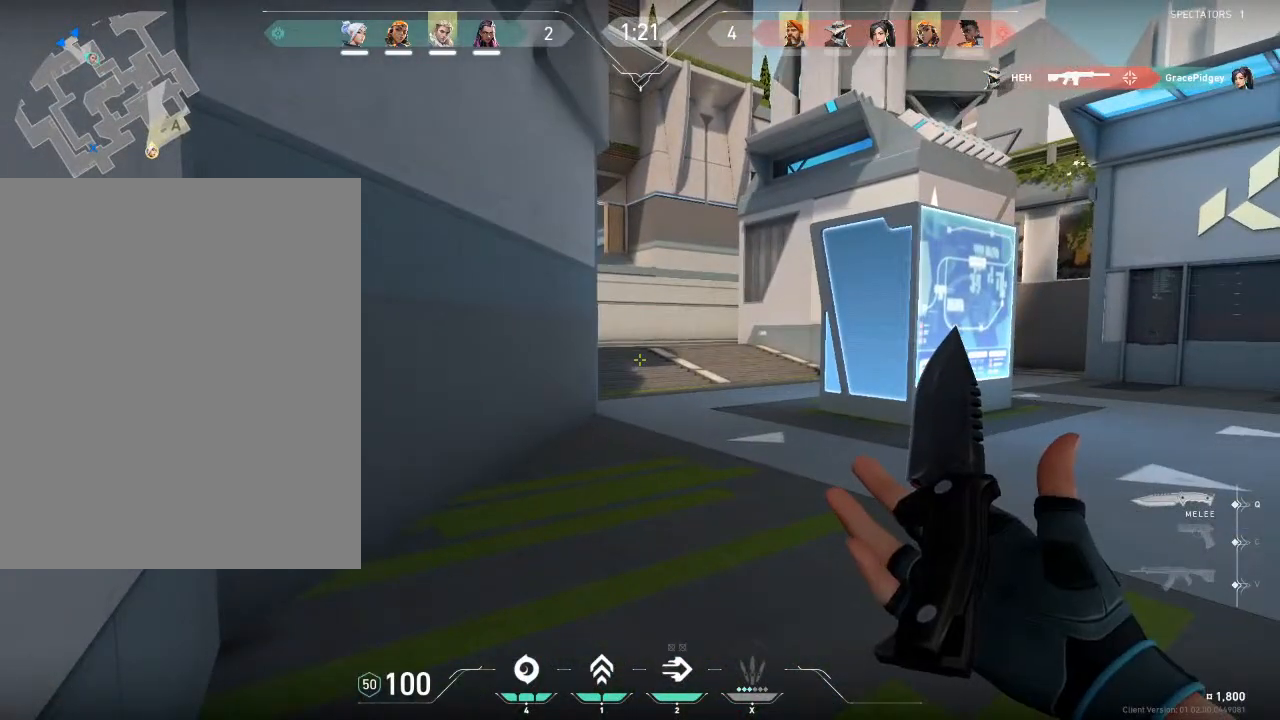
{"keys": ["shift"], "mouse": [], "mouse_move": "still", "events": []}
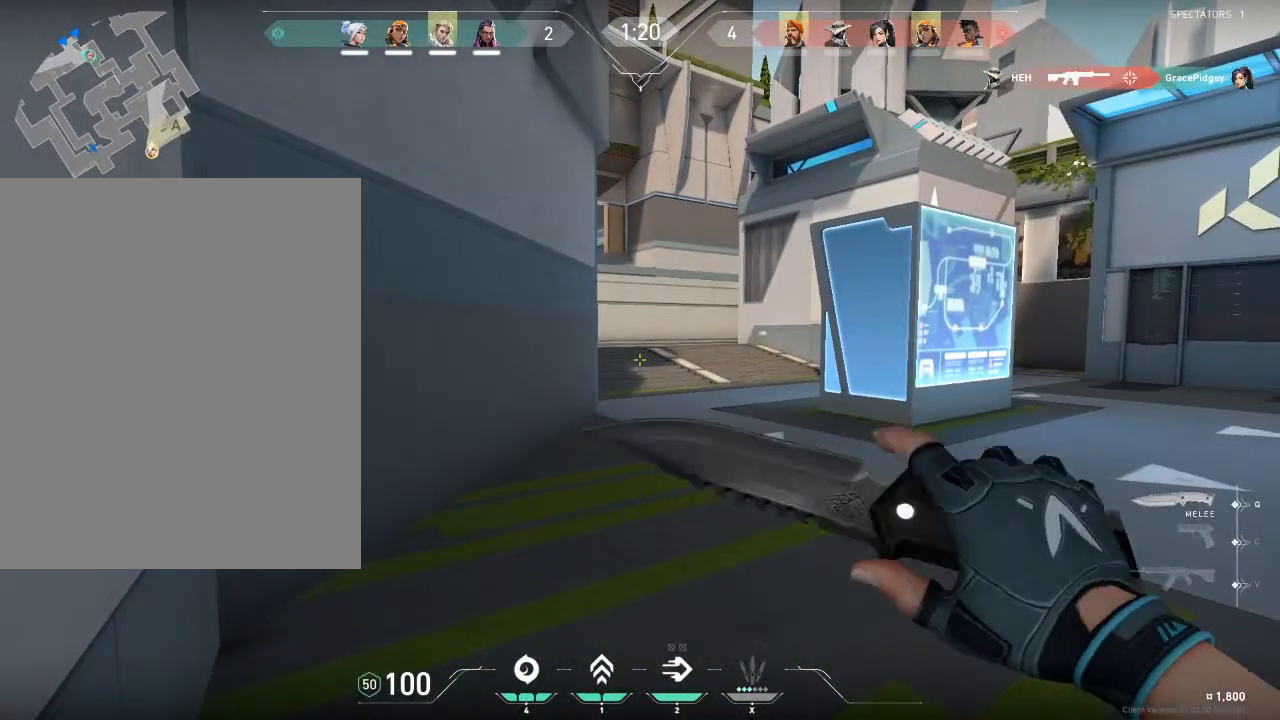
{"keys": ["shift"], "mouse": [], "mouse_move": "still", "events": []}
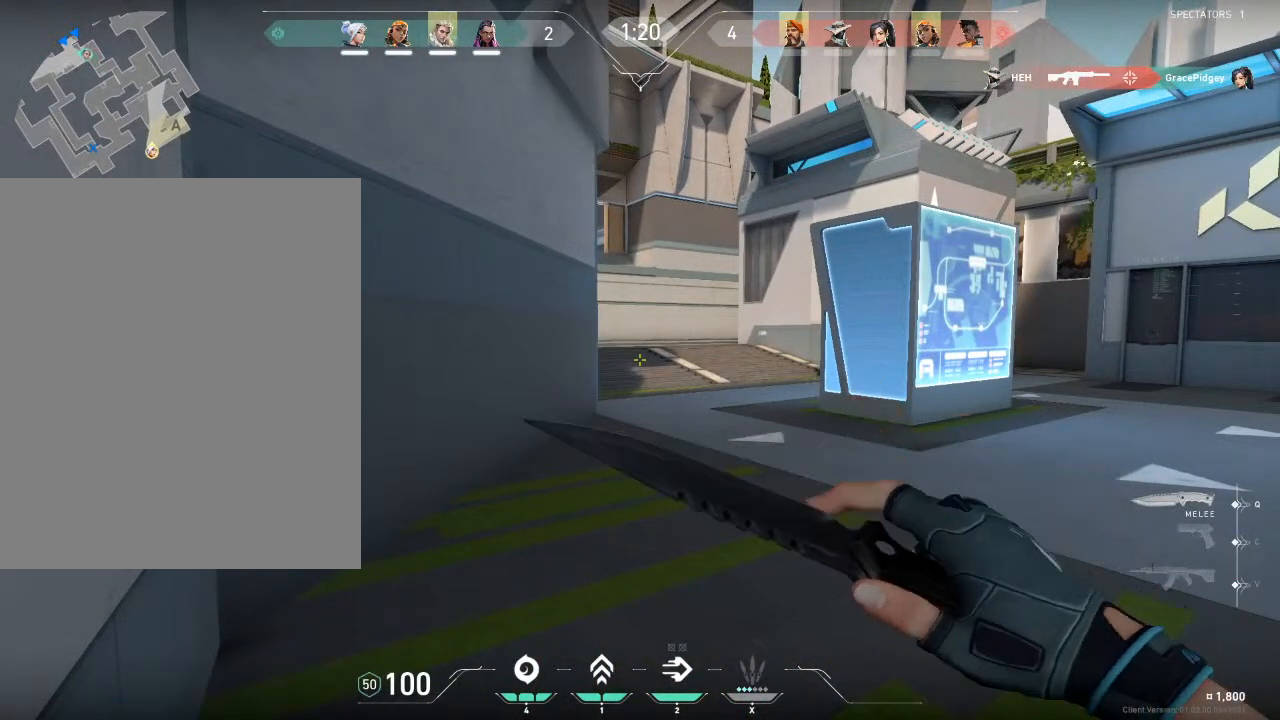
{"keys": ["shift"], "mouse": [], "mouse_move": "still", "events": []}
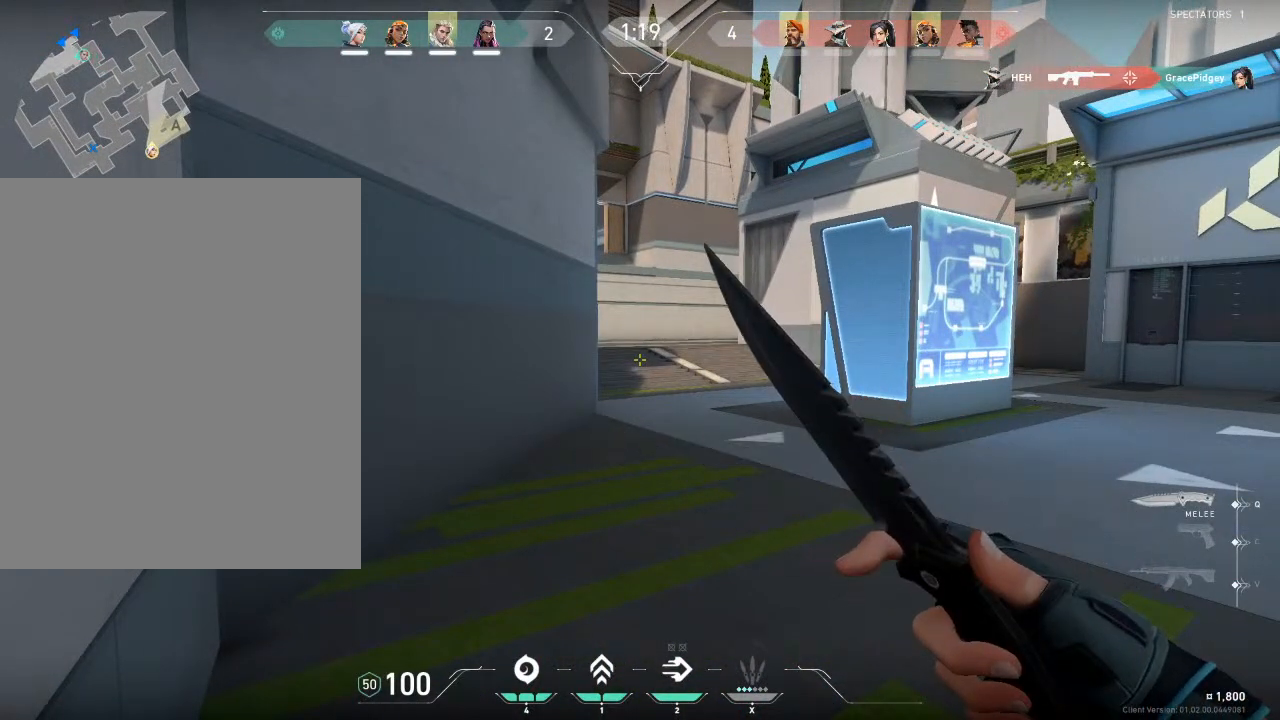
{"keys": ["shift"], "mouse": [], "mouse_move": "still", "events": [[34, "v", "down"], [201, "v", "up"]]}
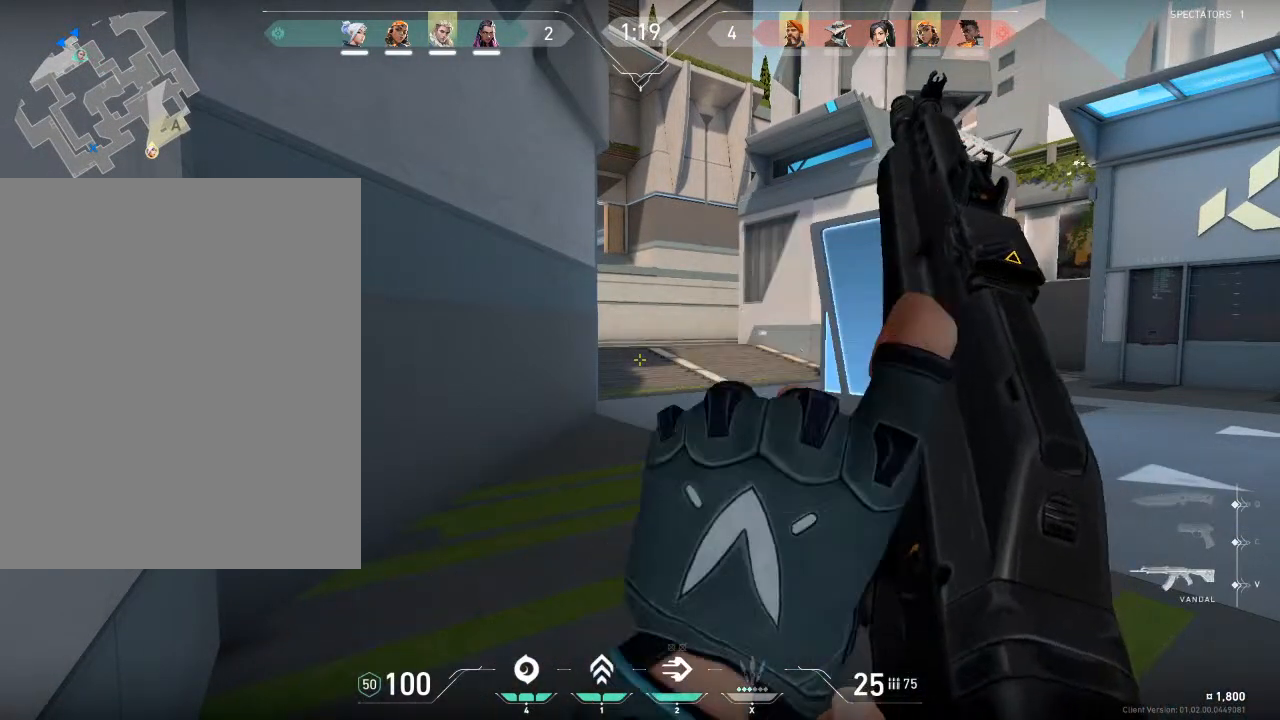
{"keys": ["shift"], "mouse": [], "mouse_move": "still", "events": []}
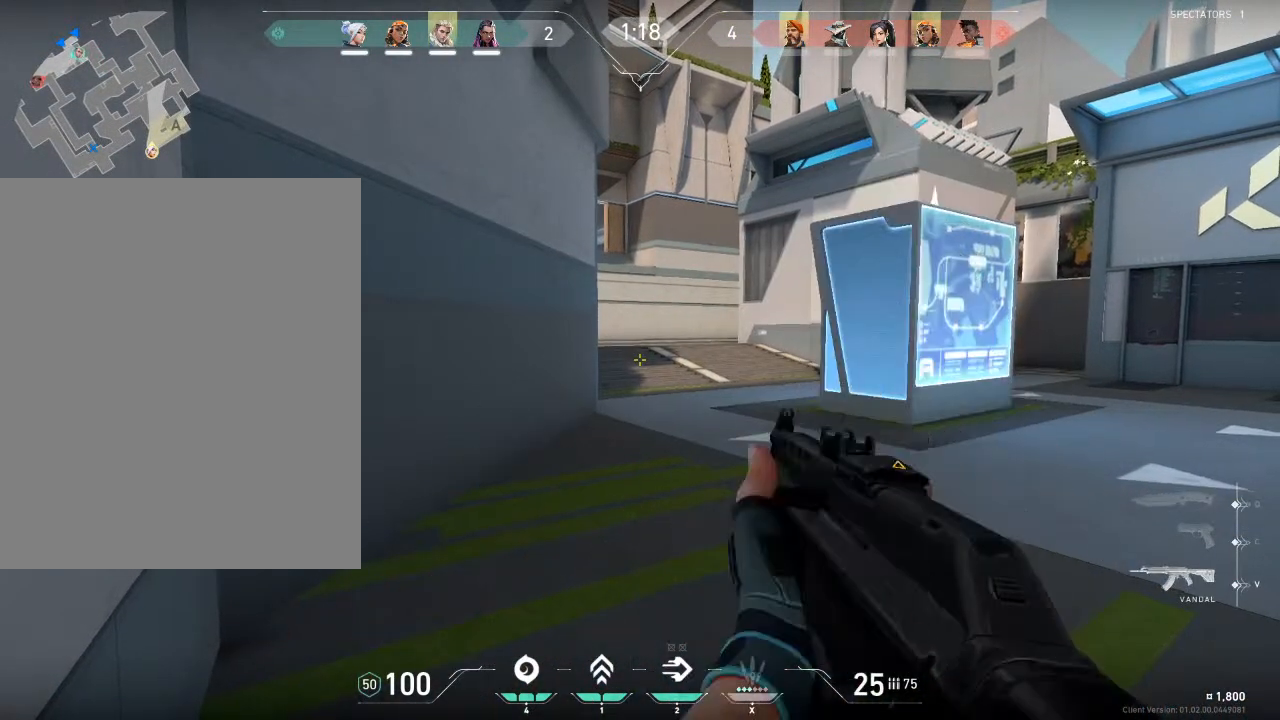
{"keys": ["shift"], "mouse": [], "mouse_move": "still", "events": []}
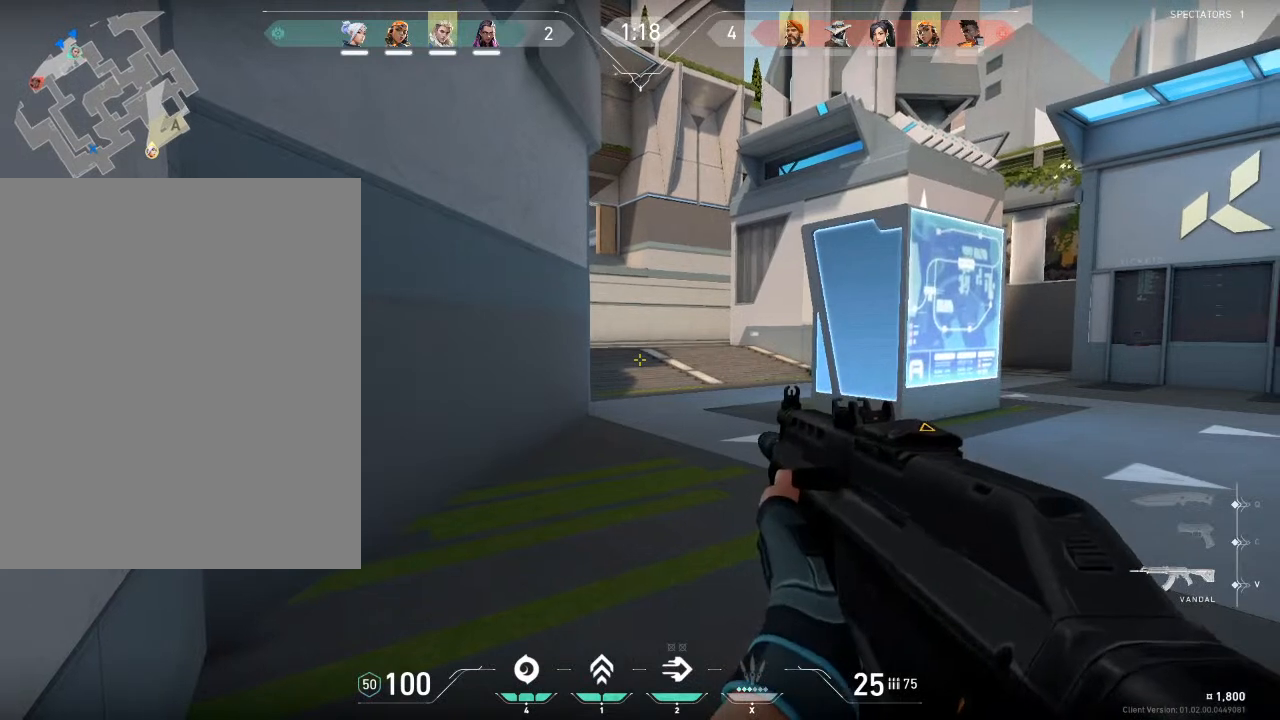
{"keys": ["shift"], "mouse": [], "mouse_move": "still", "events": []}
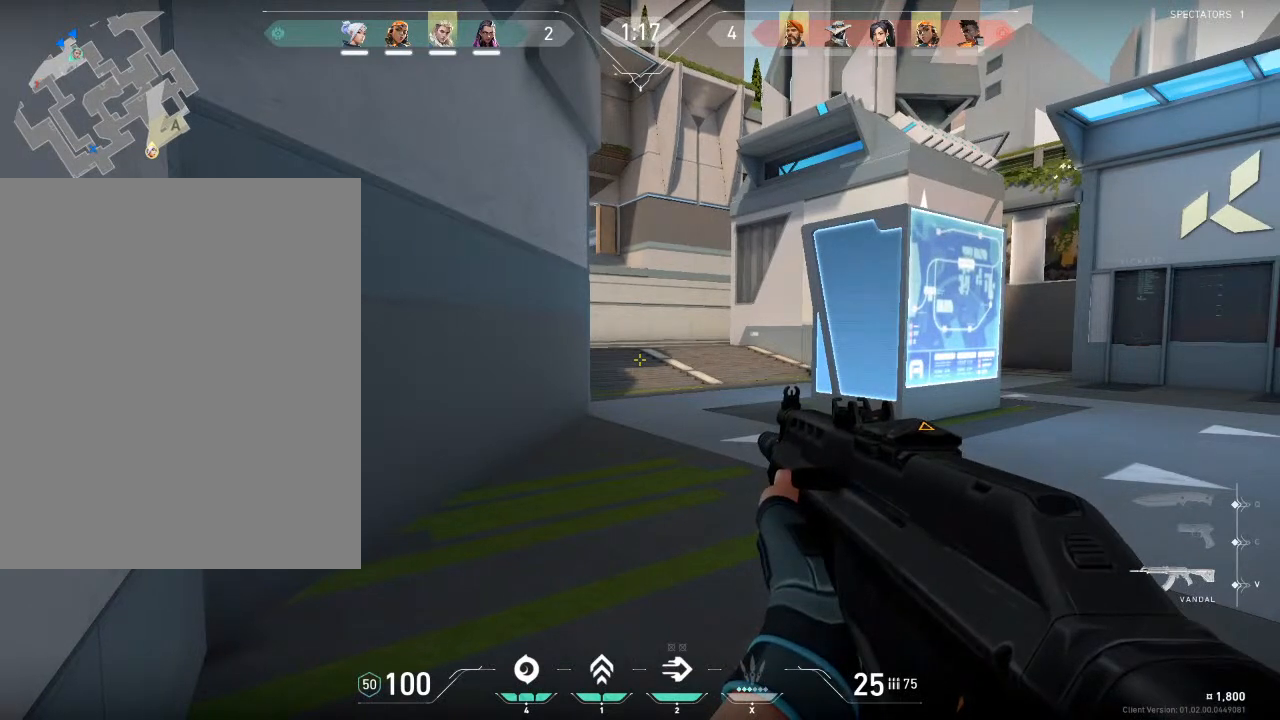
{"keys": ["shift"], "mouse": [], "mouse_move": "still", "events": []}
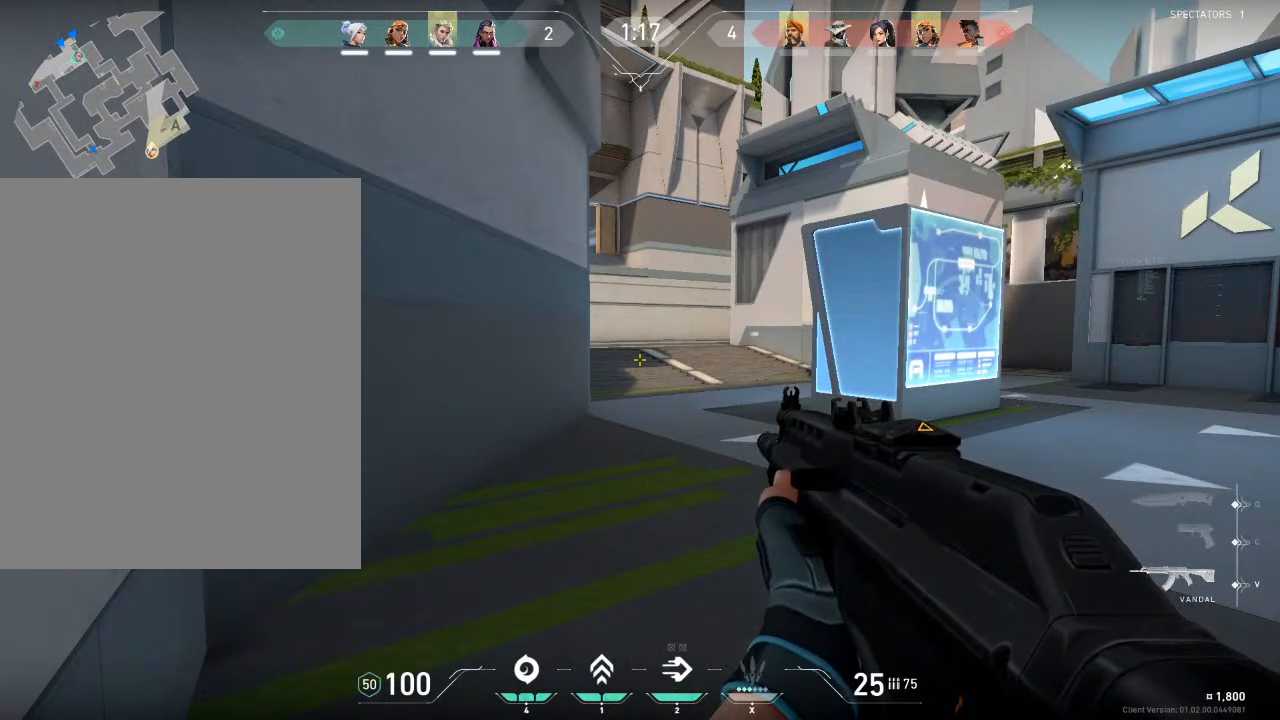
{"keys": ["shift"], "mouse": [], "mouse_move": "still", "events": []}
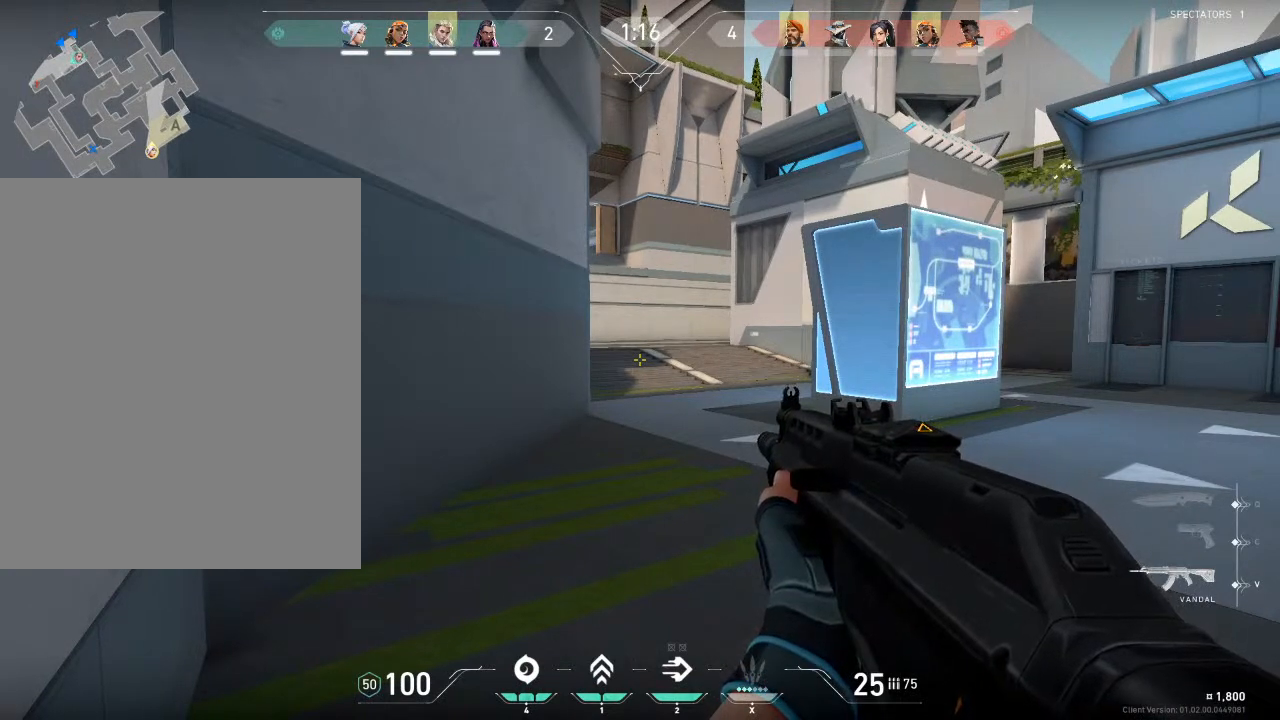
{"keys": ["shift"], "mouse": [], "mouse_move": "still", "events": []}
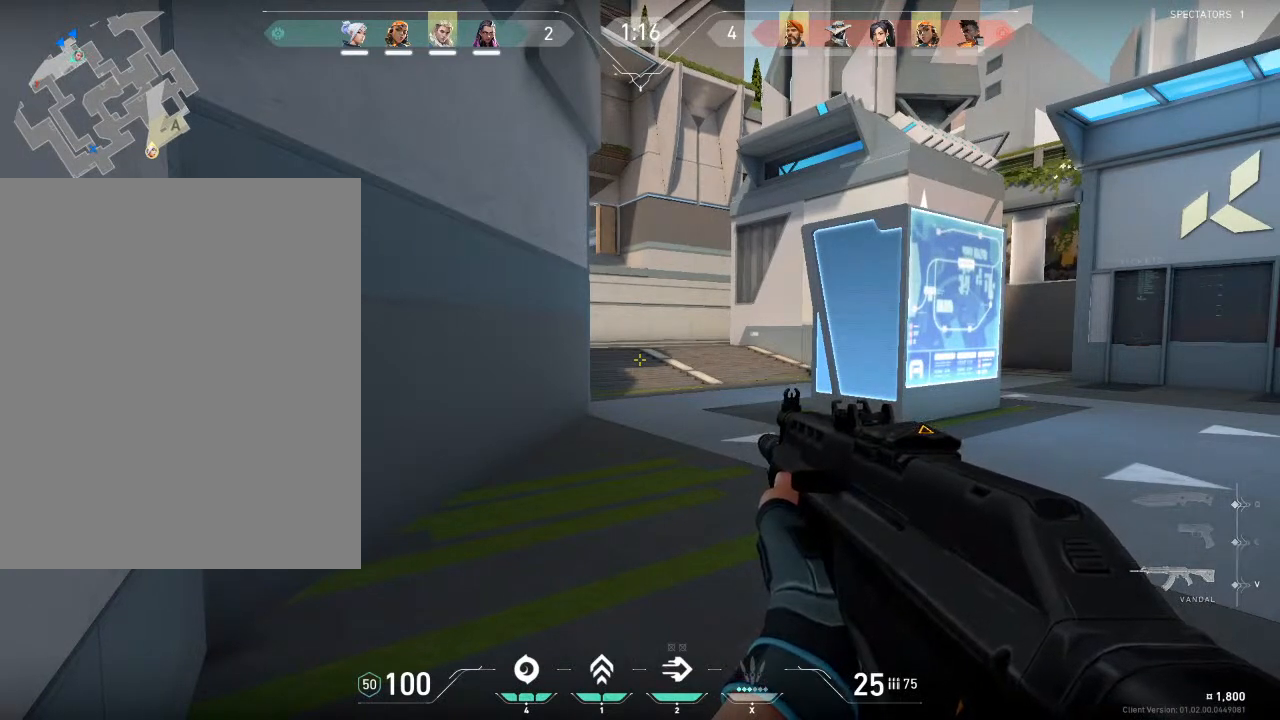
{"keys": ["shift"], "mouse": [], "mouse_move": "still", "events": []}
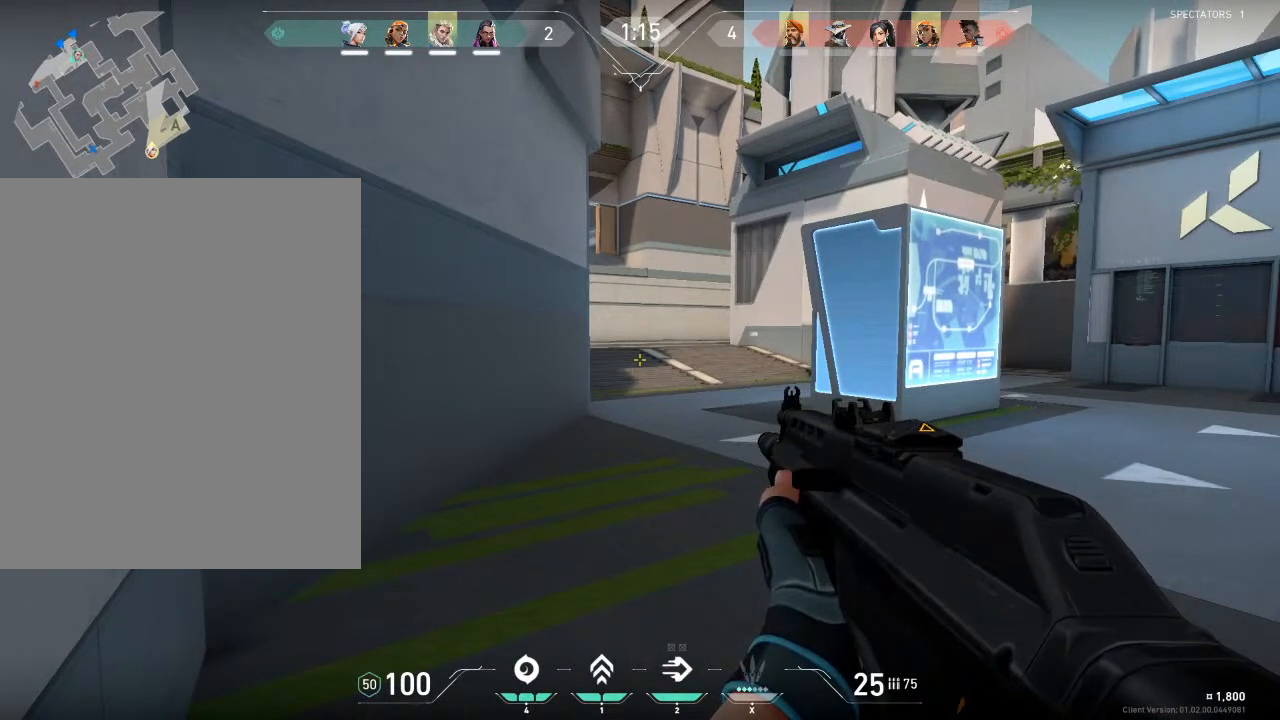
{"keys": ["shift"], "mouse": [], "mouse_move": "still", "events": []}
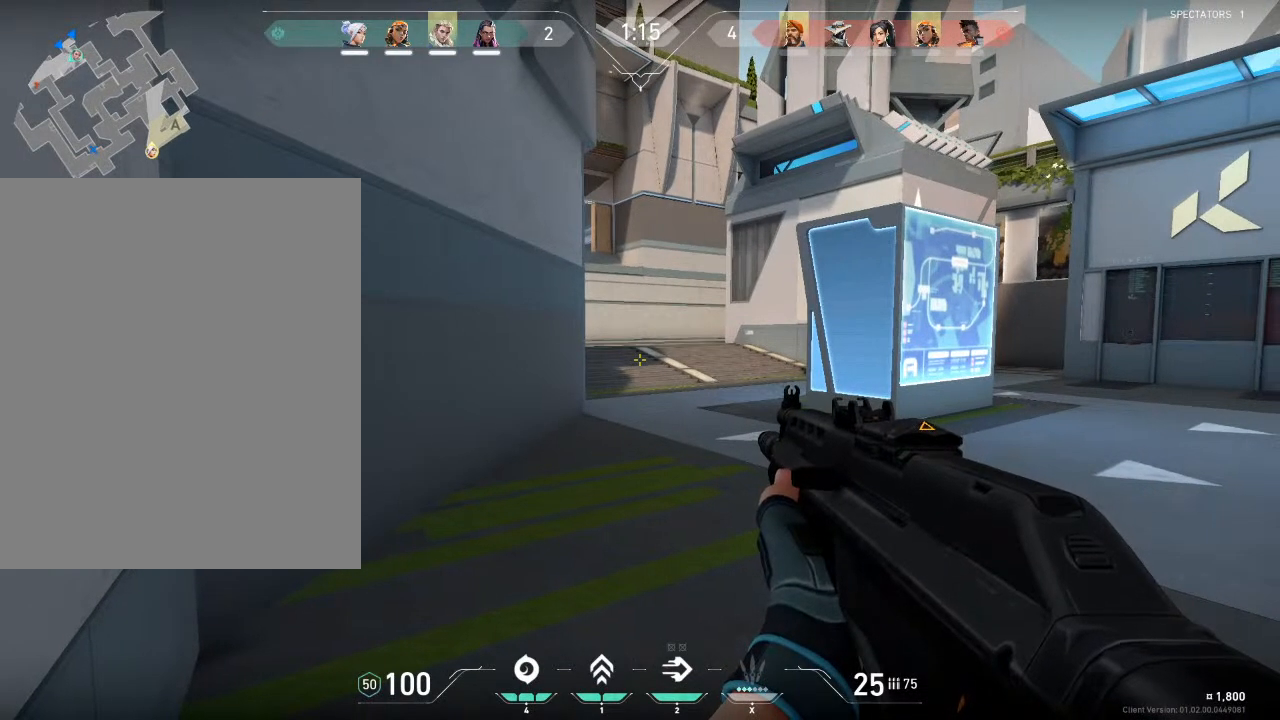
{"keys": ["shift"], "mouse": [], "mouse_move": "still", "events": []}